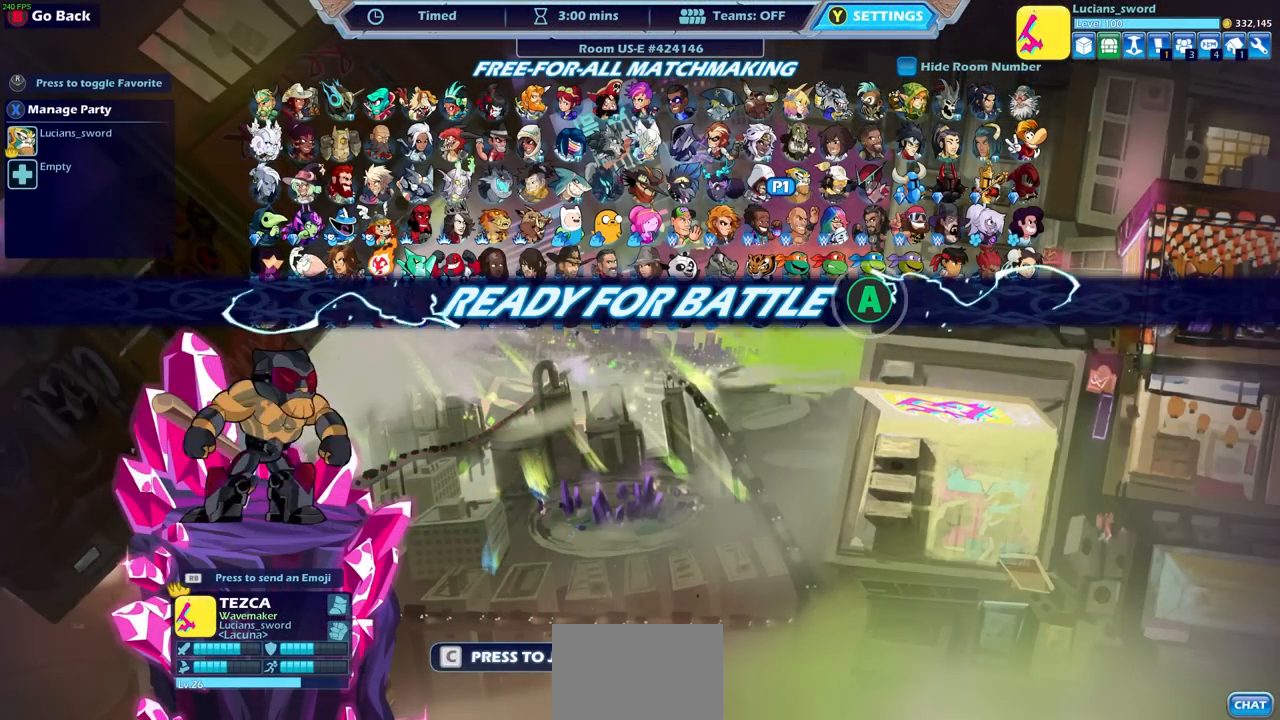
Gameplay with a controller (PlayStation layout); each line is a JSON object with the inputs held at the frame after it. "events" lists button and stick changes between this image and that frame as [ms after this image, input, new state], when the widget could be followed in between. Not read: L3 R3 SELECT right_stick.
{"buttons": [], "left_stick": "center", "events": [[217, "CROSS", "down"], [333, "CROSS", "up"]]}
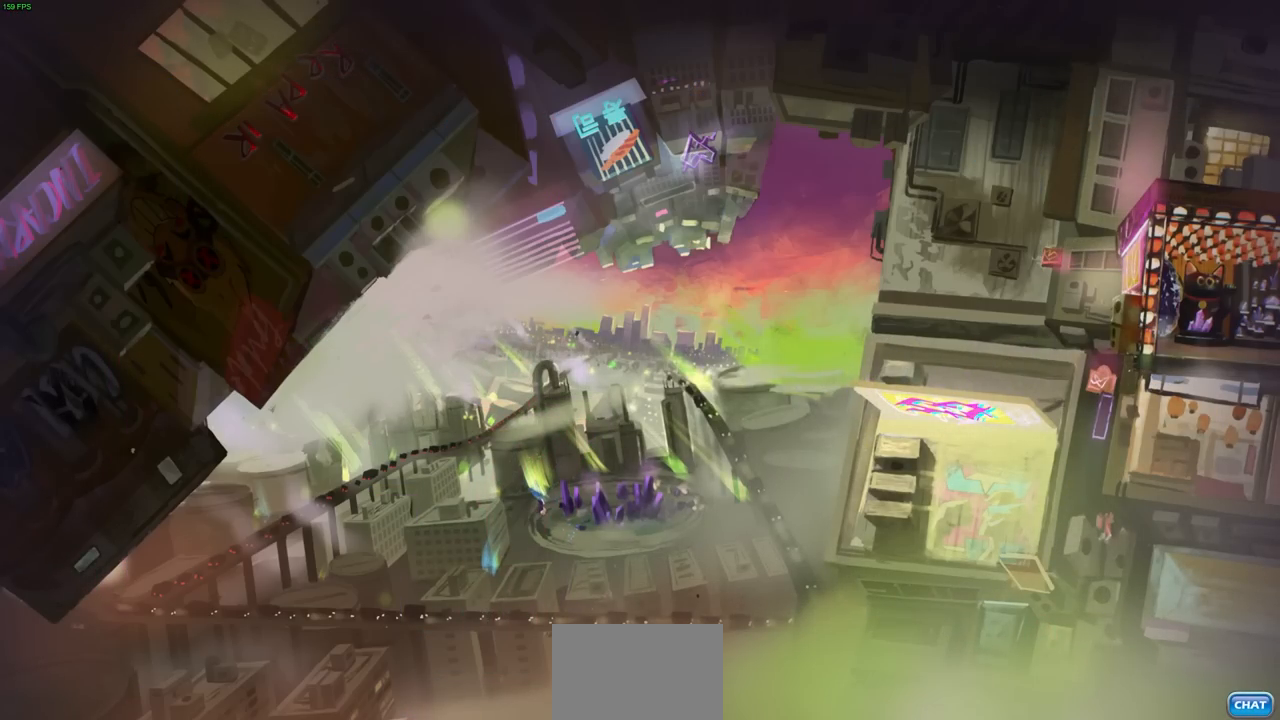
{"buttons": [], "left_stick": "center", "events": []}
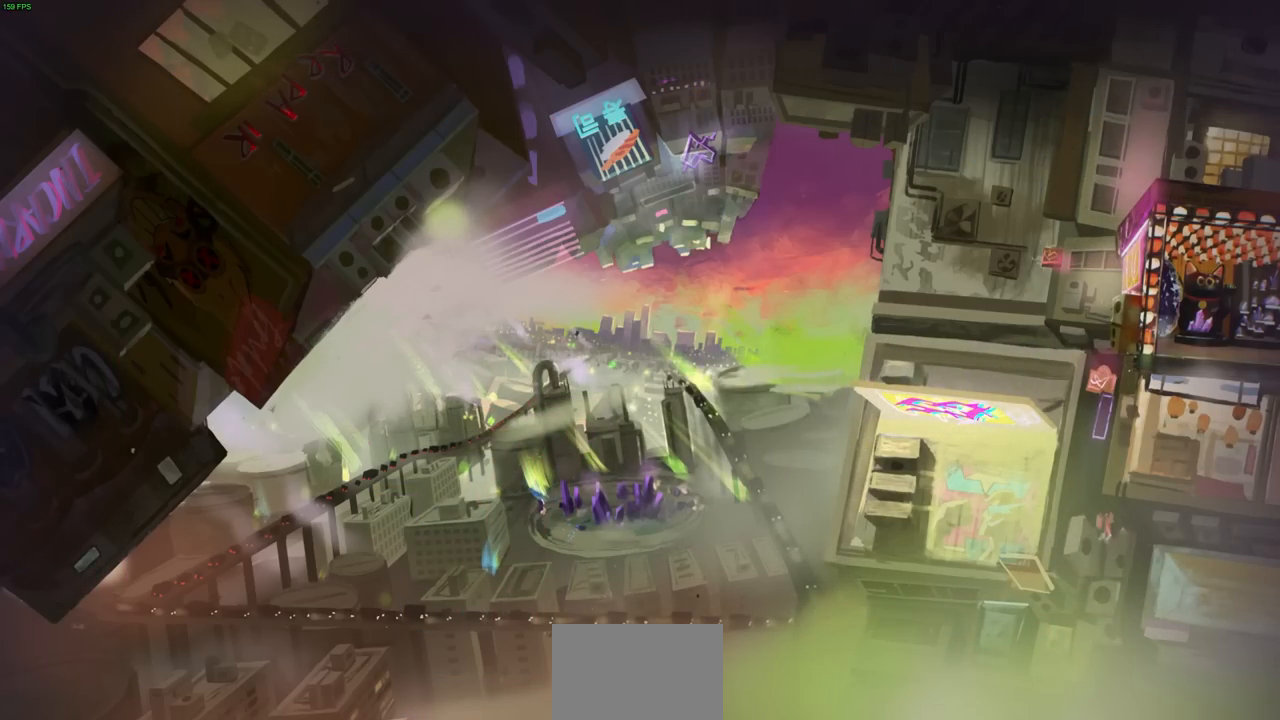
{"buttons": [], "left_stick": "center", "events": []}
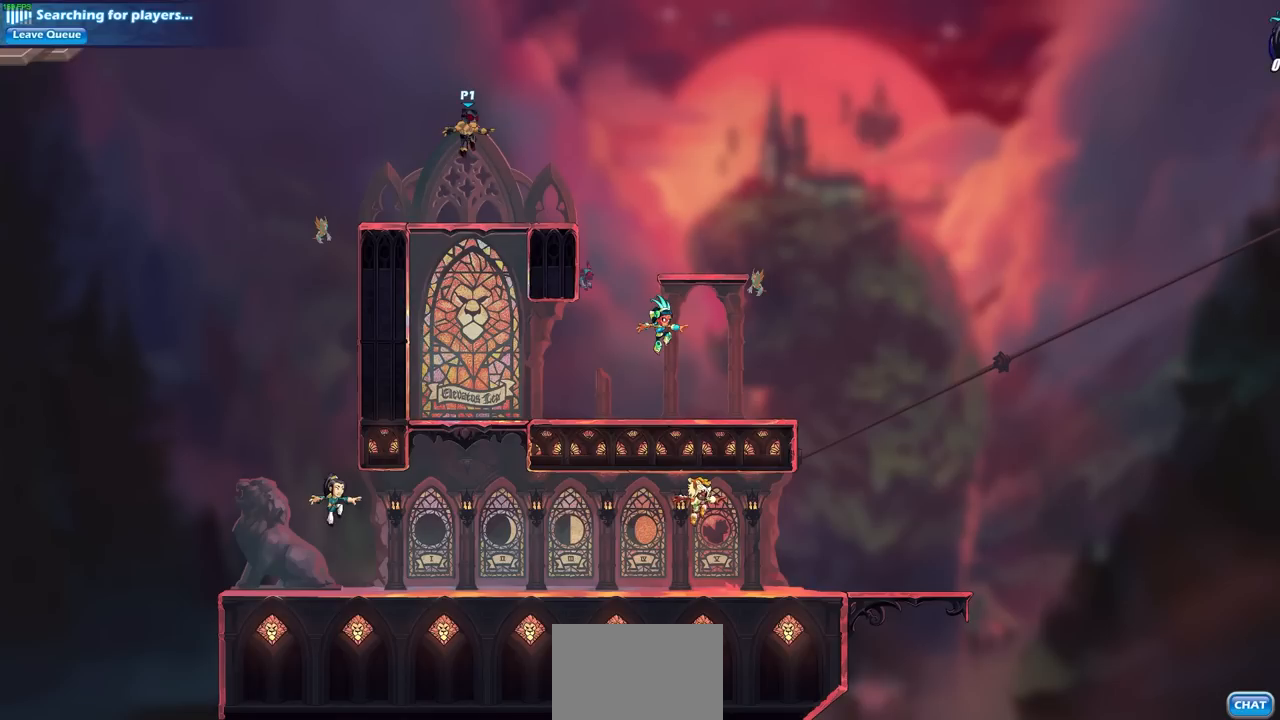
{"buttons": [], "left_stick": "center", "events": []}
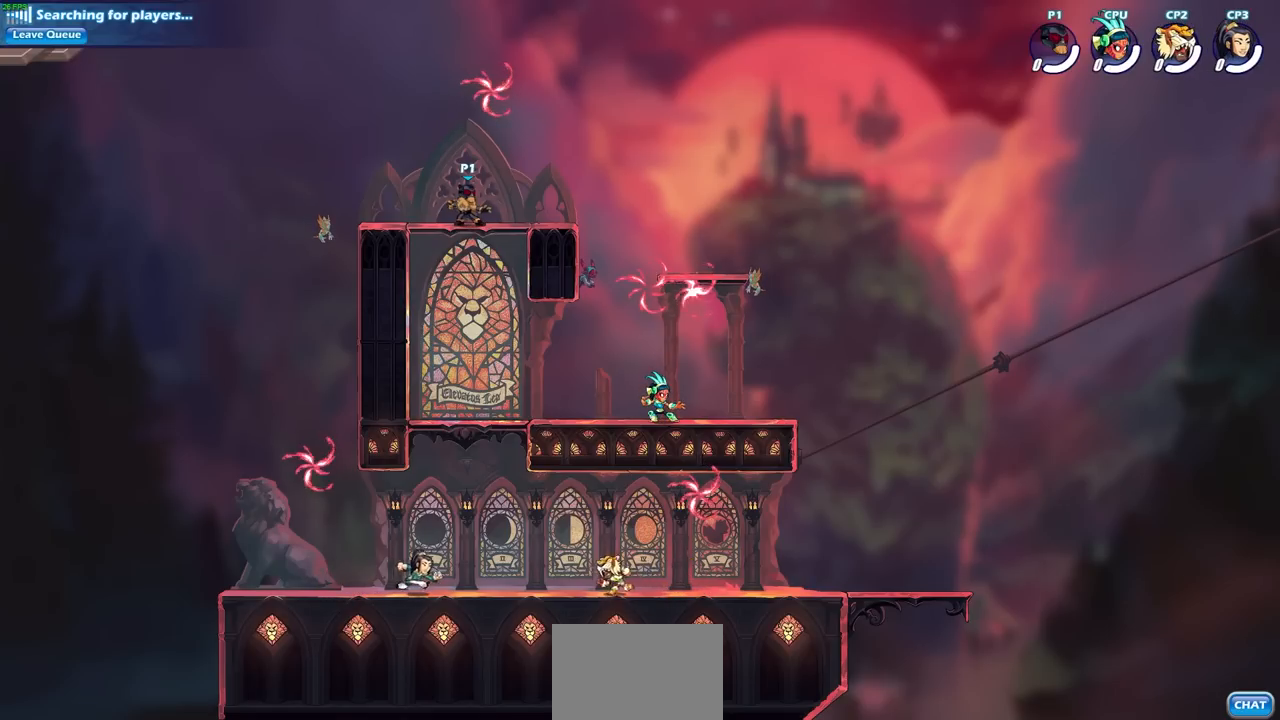
{"buttons": [], "left_stick": "center", "events": [[183, "left_stick", "left"], [333, "R2", "down"], [383, "CROSS", "down"], [467, "CROSS", "up"], [467, "left_stick", "center"], [483, "R2", "up"]]}
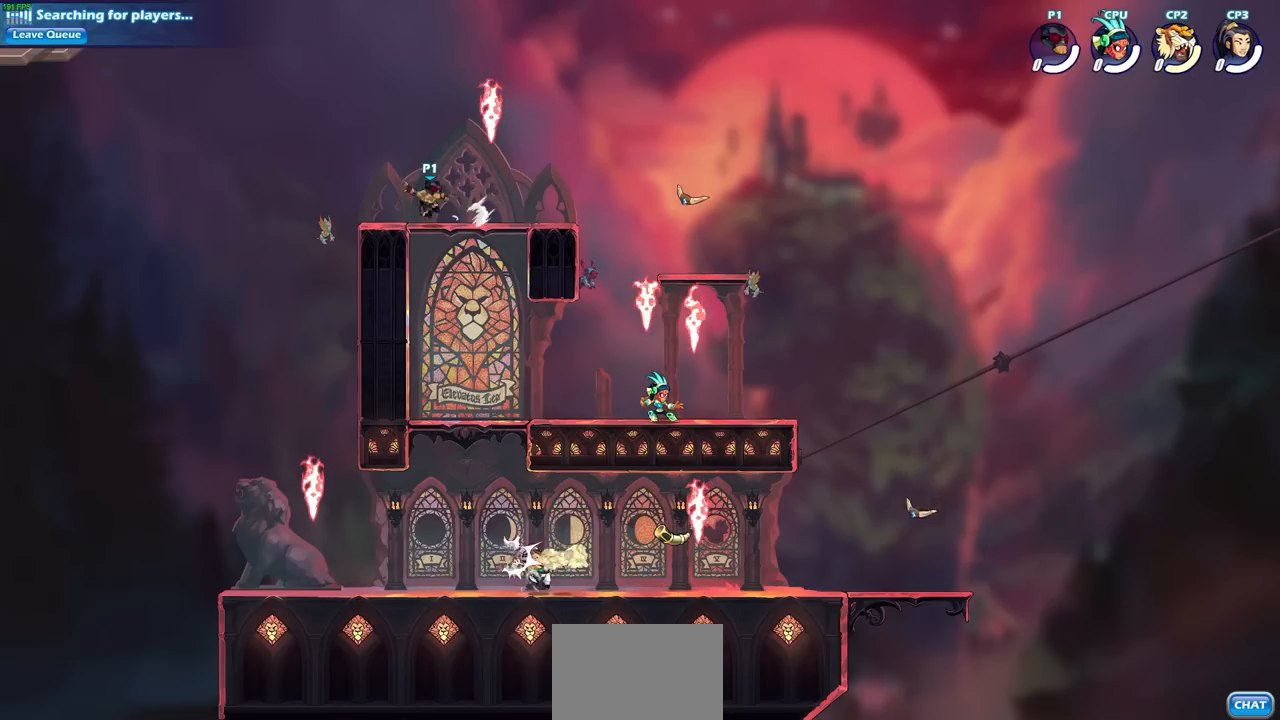
{"buttons": [], "left_stick": "center", "events": [[217, "left_stick", "right"], [267, "R2", "down"], [417, "R2", "up"], [417, "left_stick", "center"]]}
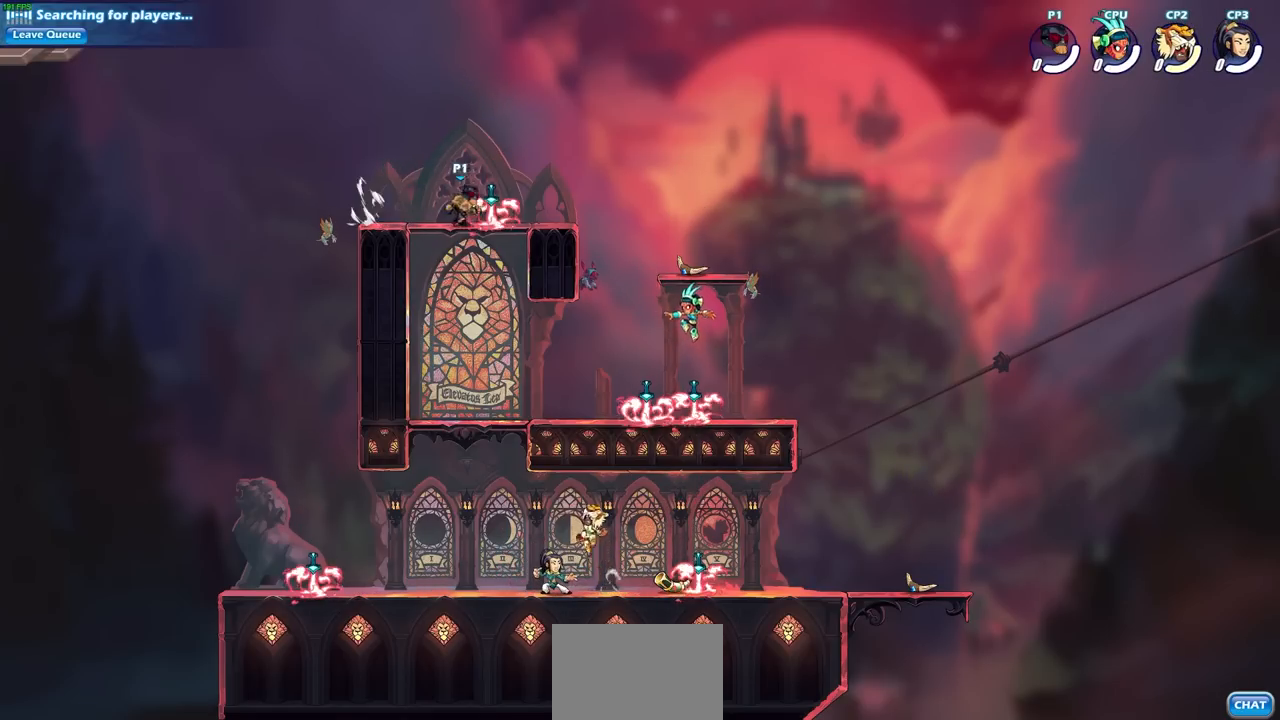
{"buttons": ["CIRCLE"], "left_stick": "down-left", "events": [[67, "R1", "down"], [133, "left_stick", "right"], [150, "R1", "up"], [283, "R2", "down"], [300, "left_stick", "down"], [317, "CIRCLE", "down"], [350, "left_stick", "down-left"], [433, "R2", "up"]]}
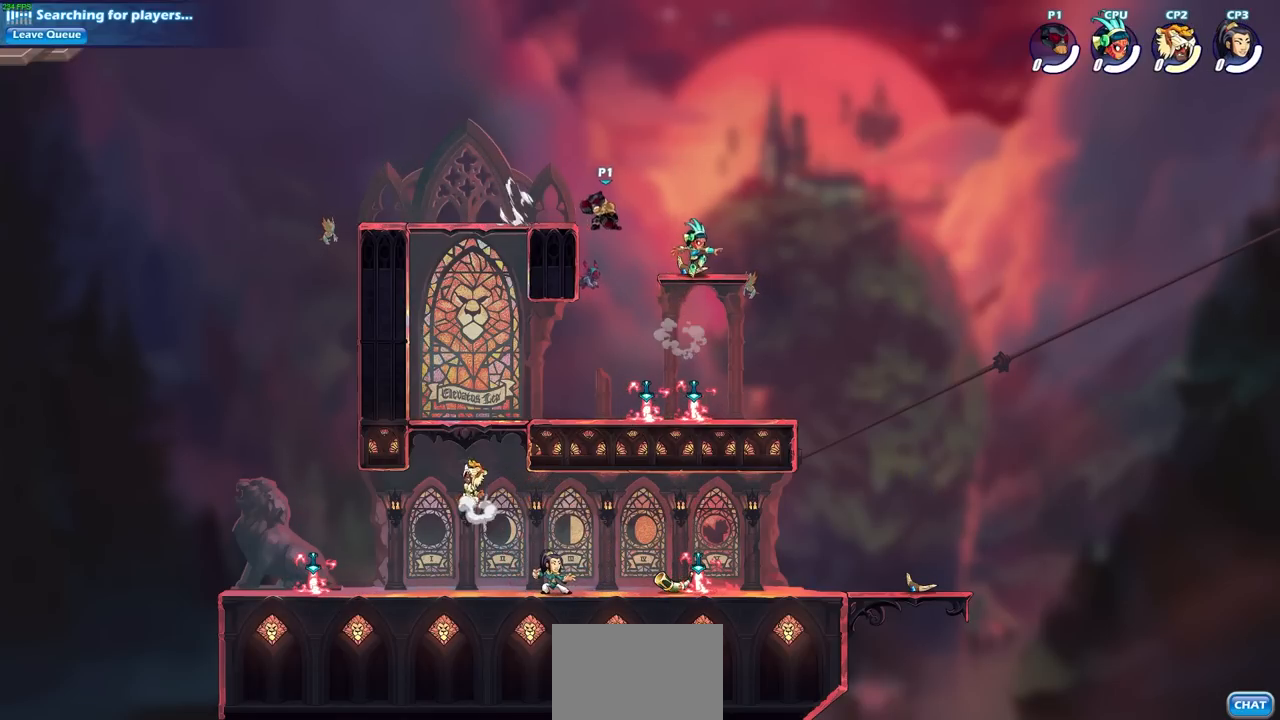
{"buttons": [], "left_stick": "left", "events": [[67, "CIRCLE", "up"], [350, "left_stick", "down-right"], [467, "left_stick", "left"]]}
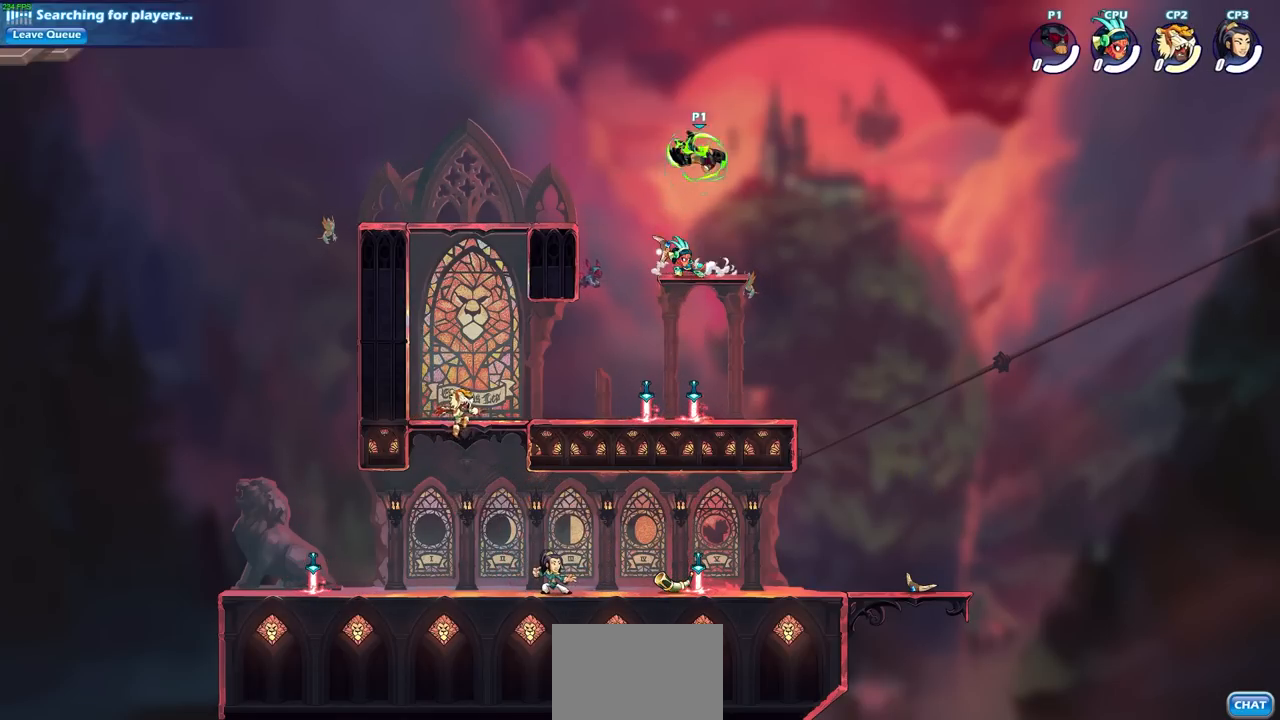
{"buttons": [], "left_stick": "center", "events": [[367, "left_stick", "center"]]}
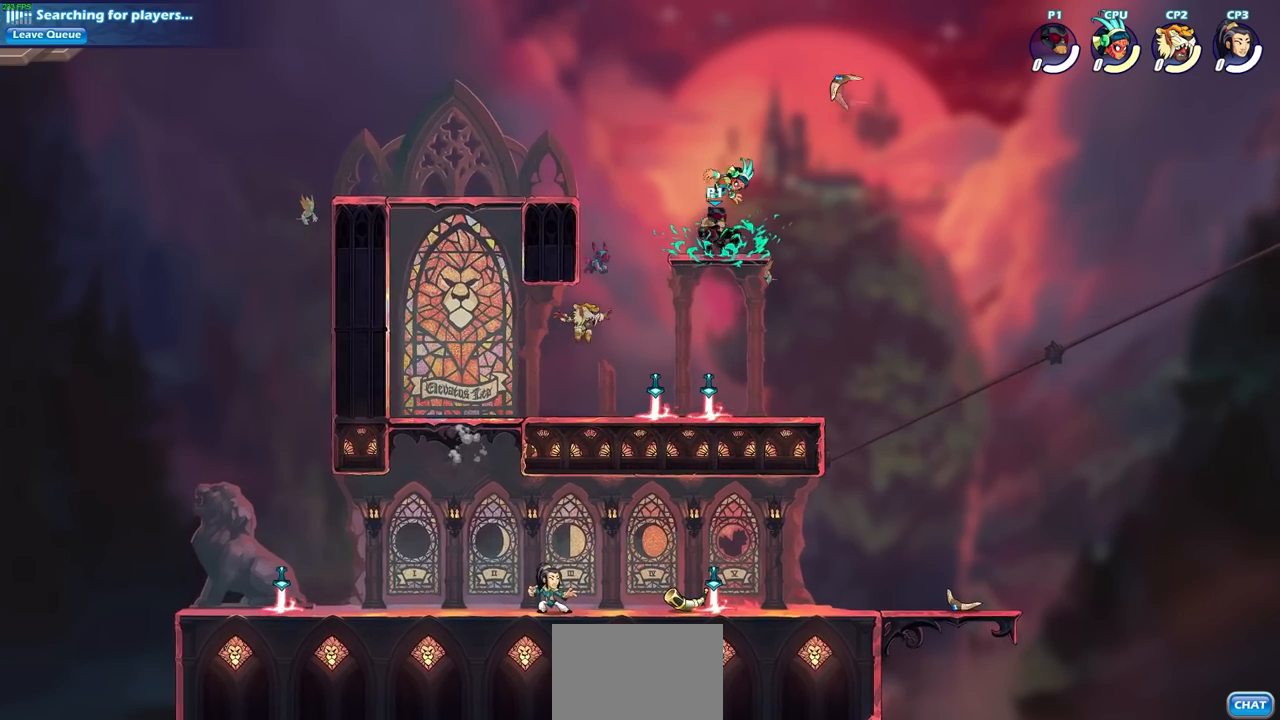
{"buttons": [], "left_stick": "center", "events": [[167, "CROSS", "down"], [217, "SQUARE", "down"], [250, "CROSS", "up"], [300, "SQUARE", "up"]]}
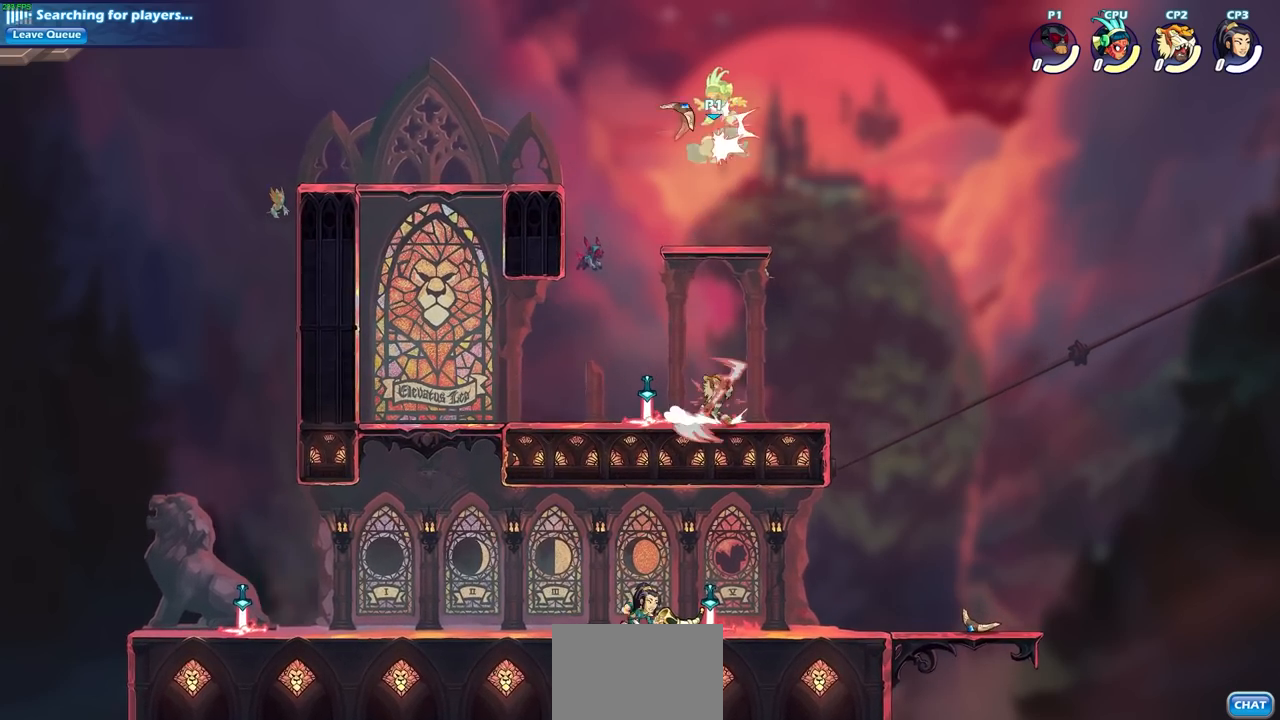
{"buttons": [], "left_stick": "center", "events": []}
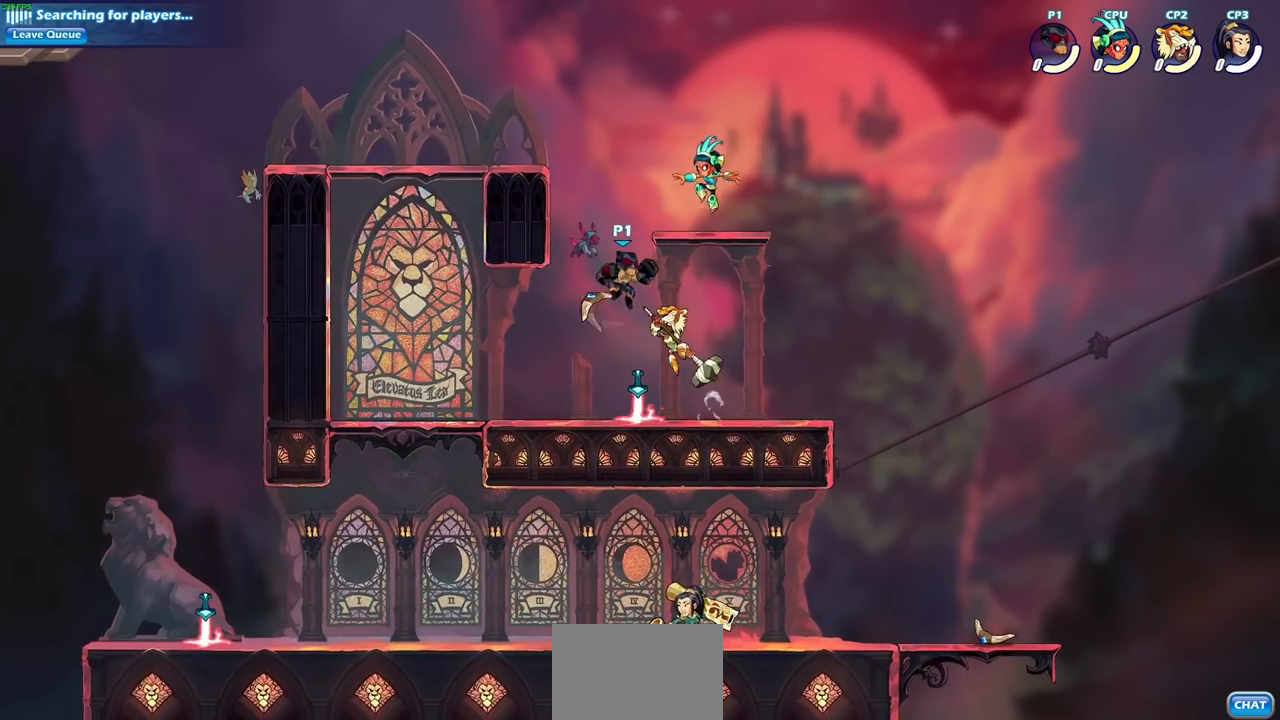
{"buttons": [], "left_stick": "center", "events": [[333, "CROSS", "down"], [367, "SQUARE", "down"], [400, "CROSS", "up"], [467, "SQUARE", "up"]]}
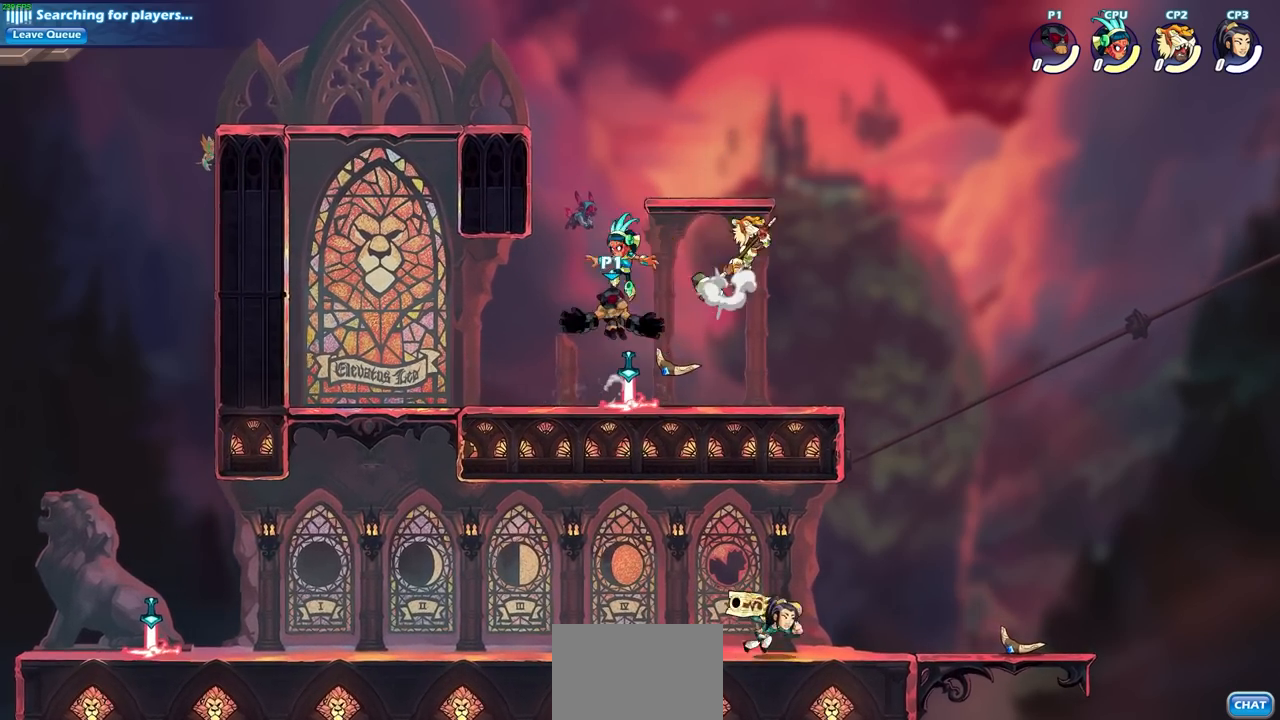
{"buttons": [], "left_stick": "center", "events": []}
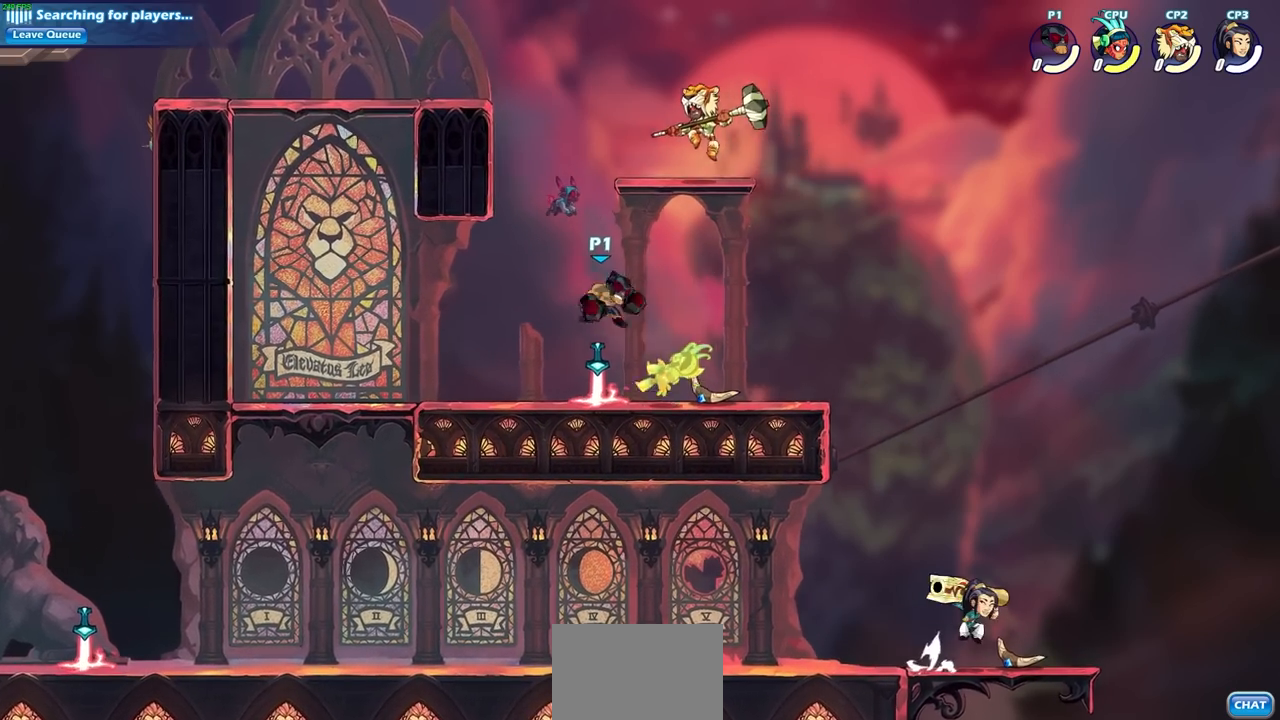
{"buttons": [], "left_stick": "right", "events": [[33, "R2", "down"], [83, "left_stick", "down"], [117, "R1", "down"], [167, "SQUARE", "down"], [250, "R1", "up"], [250, "left_stick", "center"], [267, "R2", "up"], [283, "SQUARE", "up"], [417, "left_stick", "right"]]}
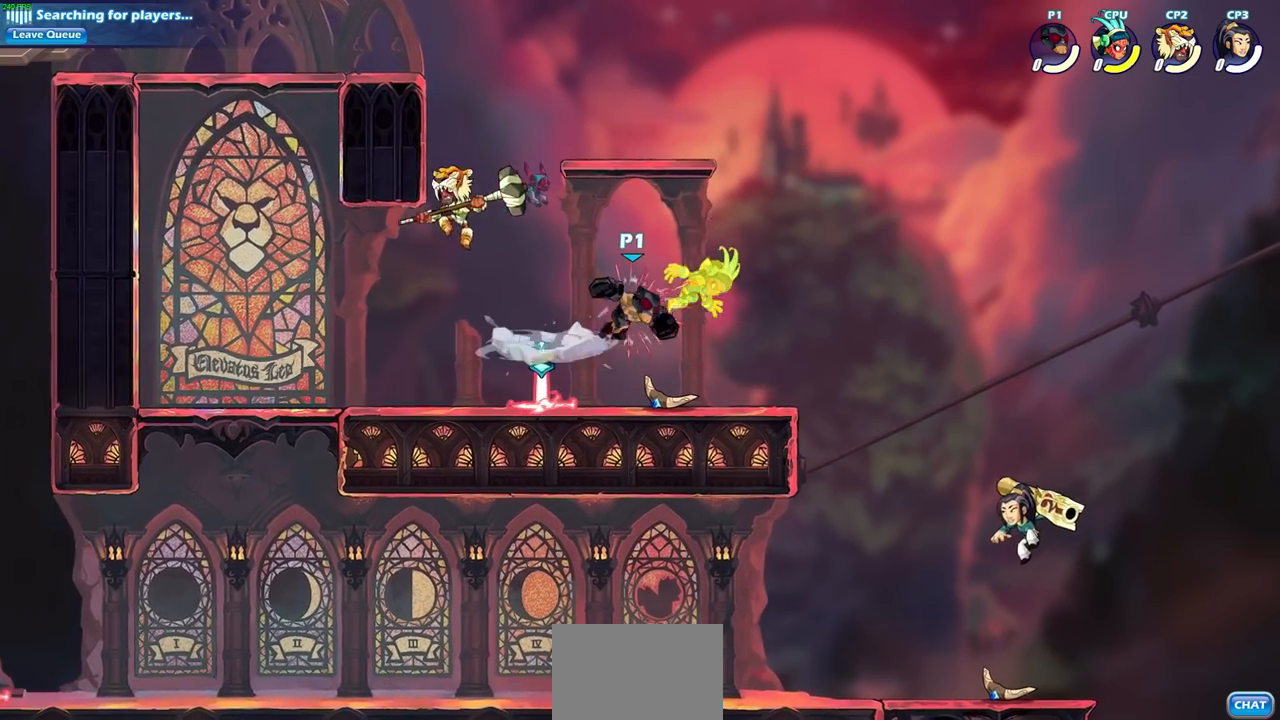
{"buttons": [], "left_stick": "left", "events": [[17, "R2", "down"], [67, "CIRCLE", "down"], [133, "R2", "up"], [150, "CIRCLE", "up"], [167, "left_stick", "center"], [500, "left_stick", "left"]]}
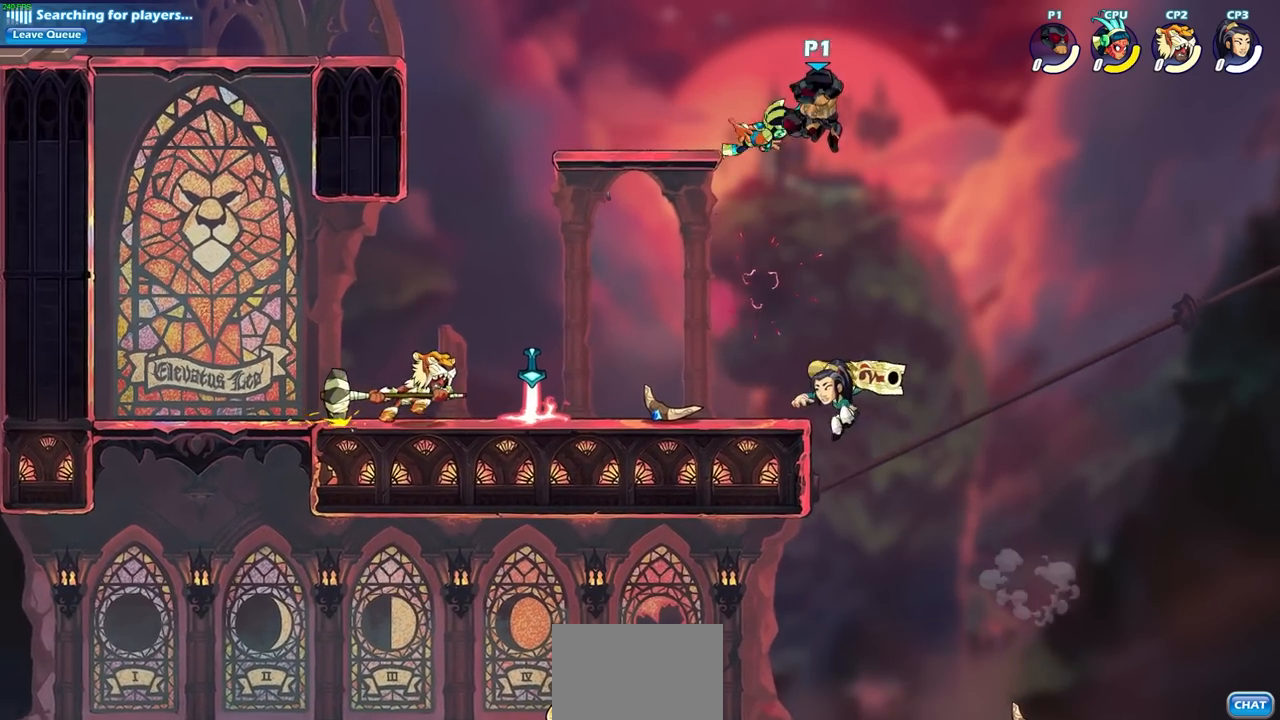
{"buttons": [], "left_stick": "center", "events": [[217, "SQUARE", "down"], [300, "SQUARE", "up"], [300, "left_stick", "center"]]}
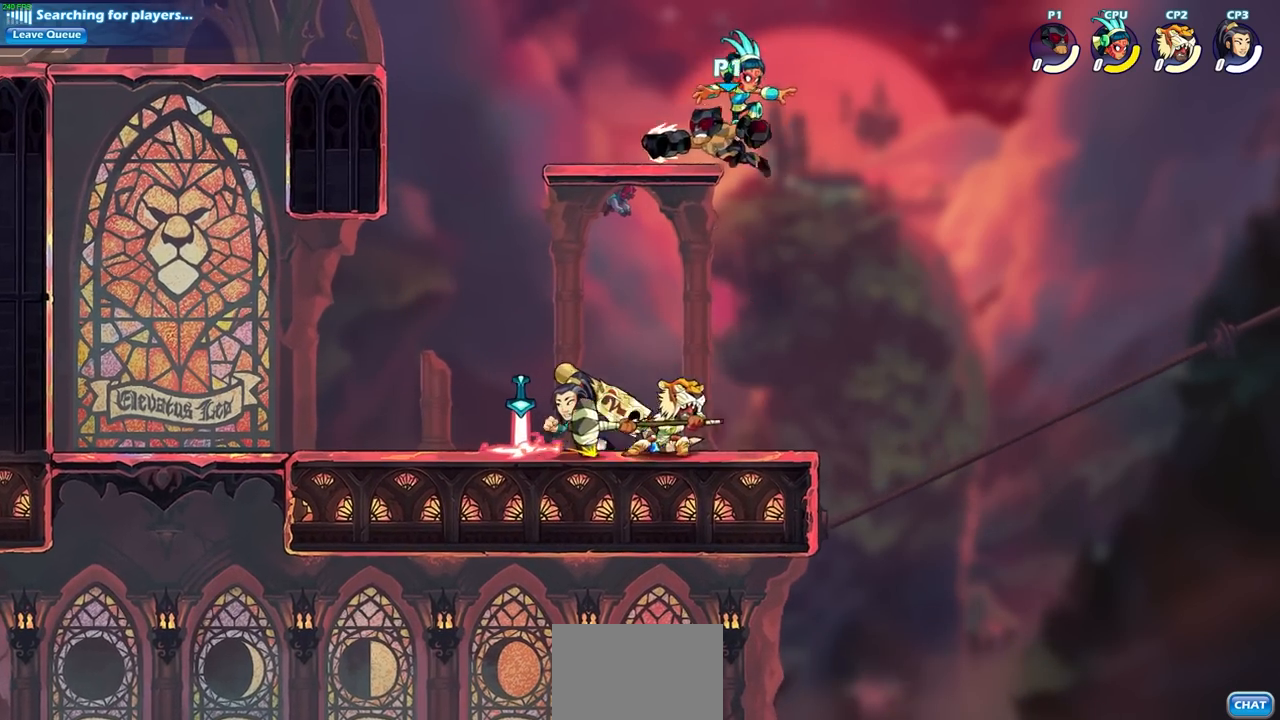
{"buttons": ["SQUARE"], "left_stick": "center", "events": [[433, "SQUARE", "down"]]}
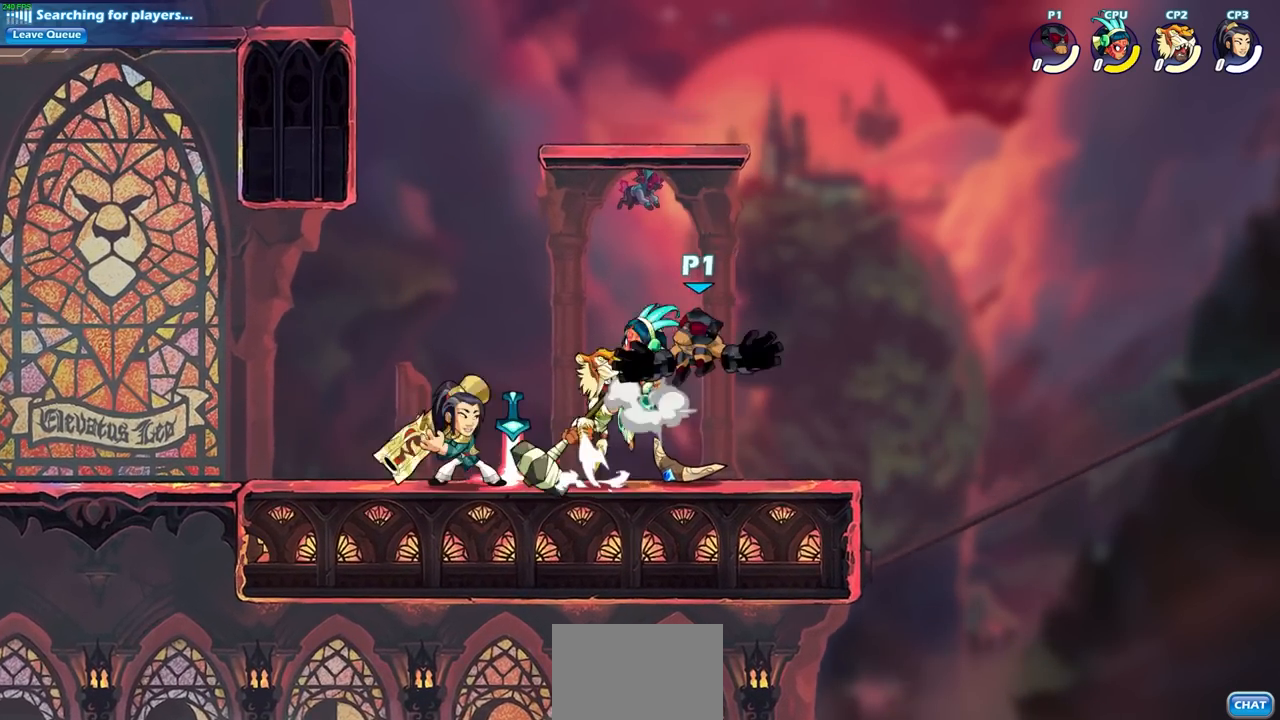
{"buttons": [], "left_stick": "center", "events": [[50, "SQUARE", "up"]]}
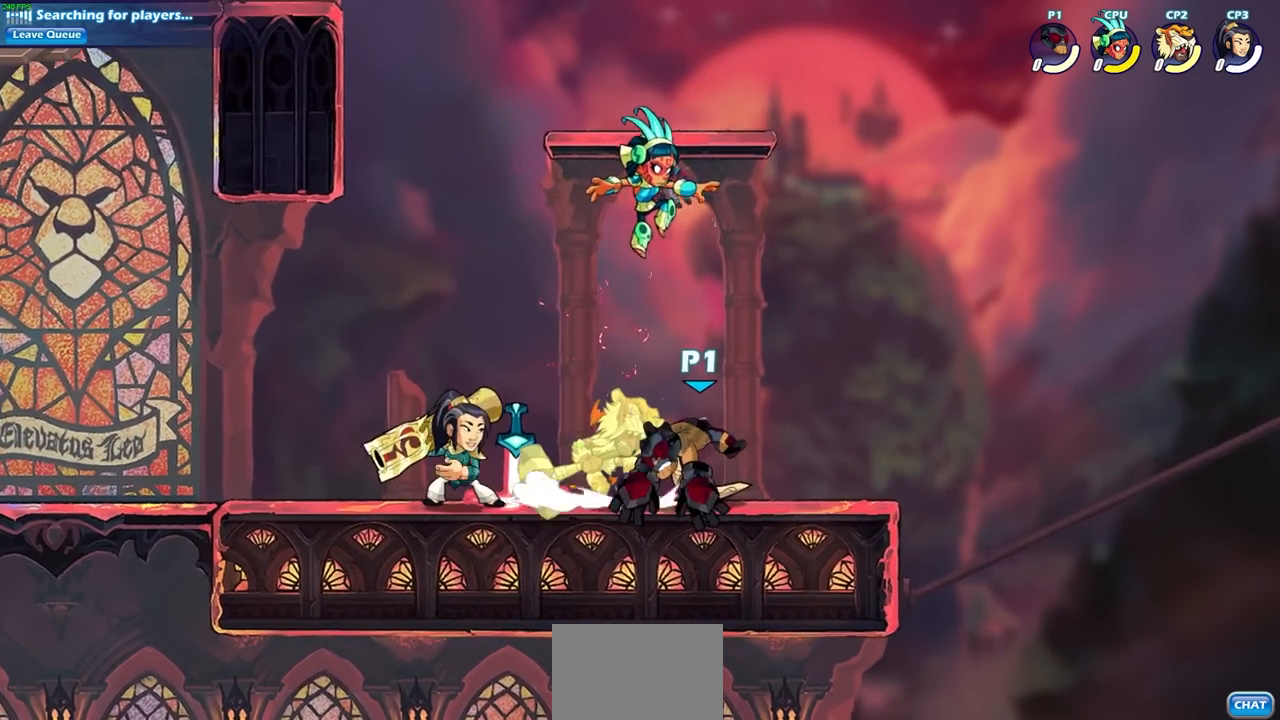
{"buttons": [], "left_stick": "center", "events": [[133, "left_stick", "left"], [200, "SQUARE", "down"], [300, "SQUARE", "up"], [300, "left_stick", "center"]]}
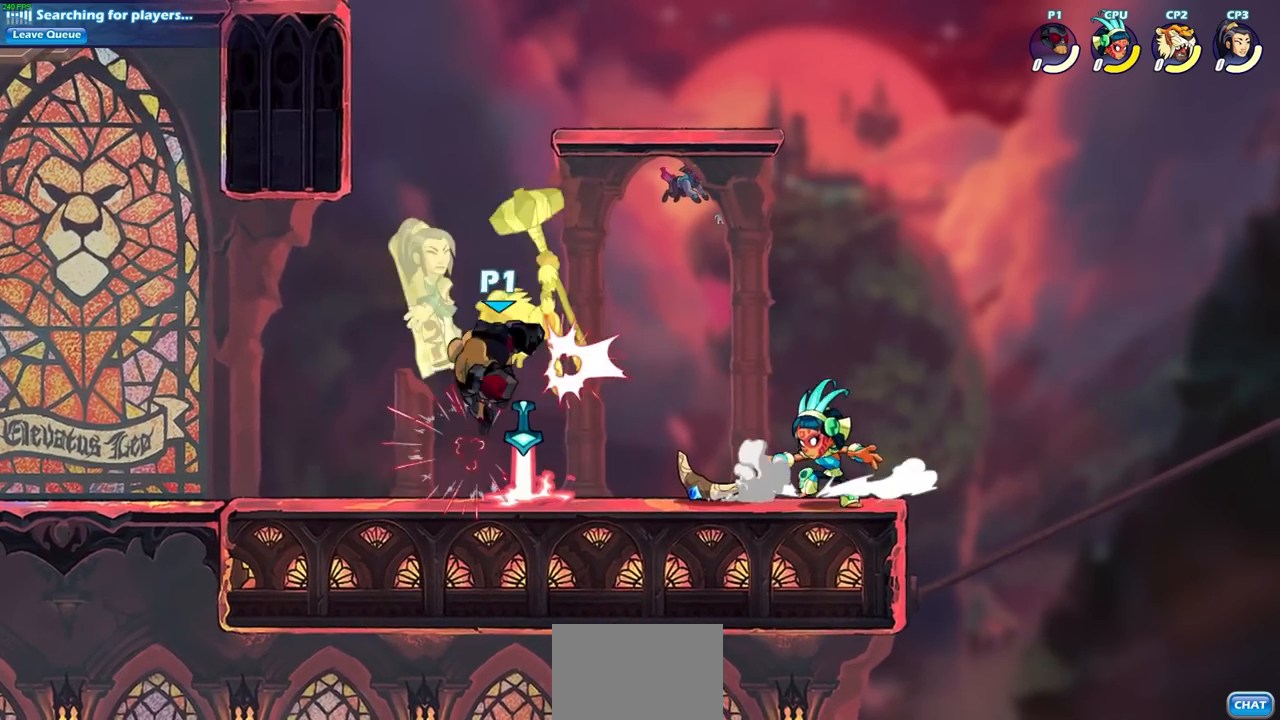
{"buttons": [], "left_stick": "center", "events": [[150, "SQUARE", "down"], [233, "SQUARE", "up"]]}
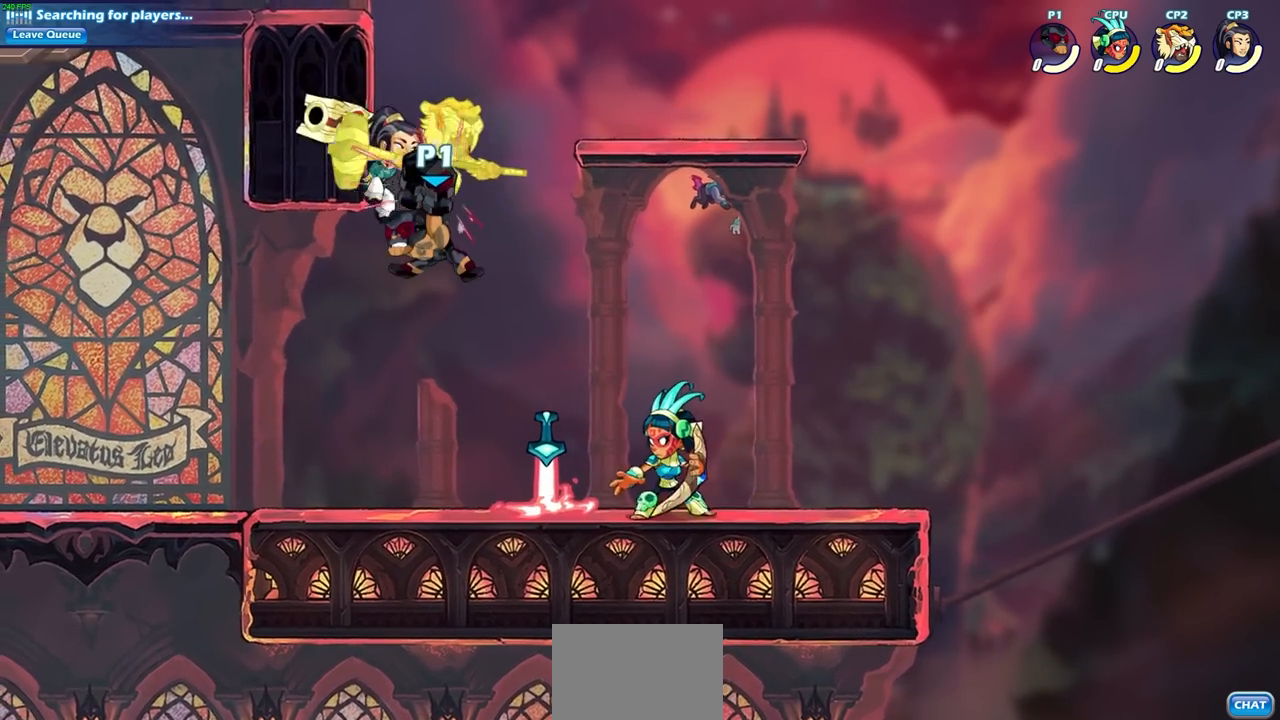
{"buttons": ["CIRCLE"], "left_stick": "down", "events": [[350, "left_stick", "down"], [383, "CROSS", "down"], [433, "CIRCLE", "down"], [450, "CROSS", "up"]]}
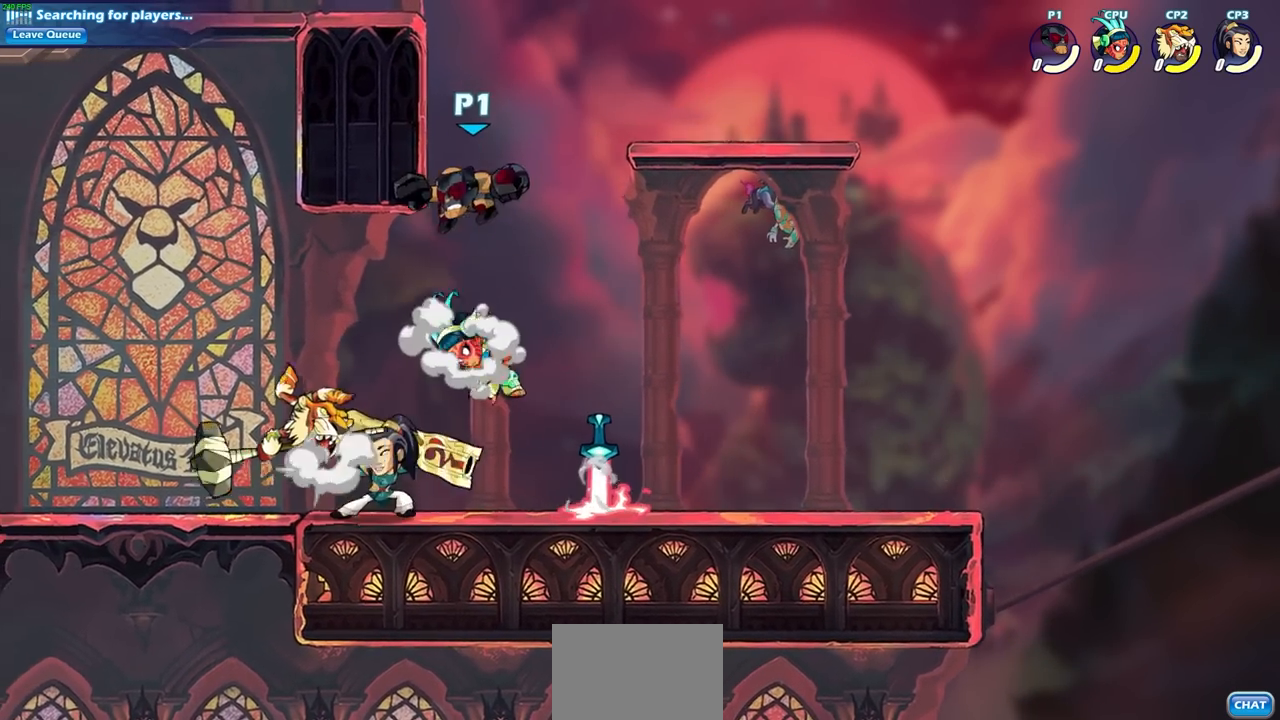
{"buttons": ["CIRCLE"], "left_stick": "down-left", "events": [[217, "left_stick", "down-left"]]}